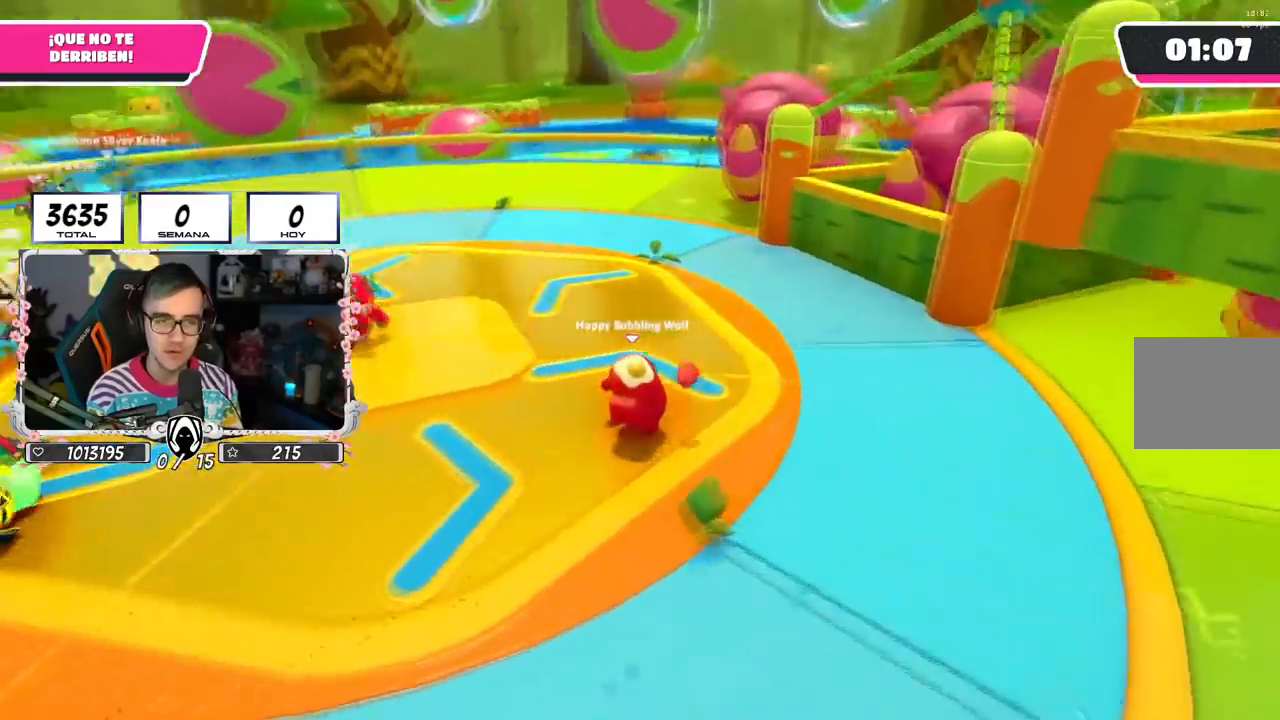
Gameplay with a controller (PlayStation layout); each line is a JSON object with the inputs held at the frame after it. "events" lists button and stick changes between this image and that frame as [ms after this image, input, new state], when the widget could be followed in between.
{"buttons": [], "left_stick": "up", "right_stick": "left", "events": [[267, "R1", "down"], [317, "R1", "up"], [317, "right_stick", "left"]]}
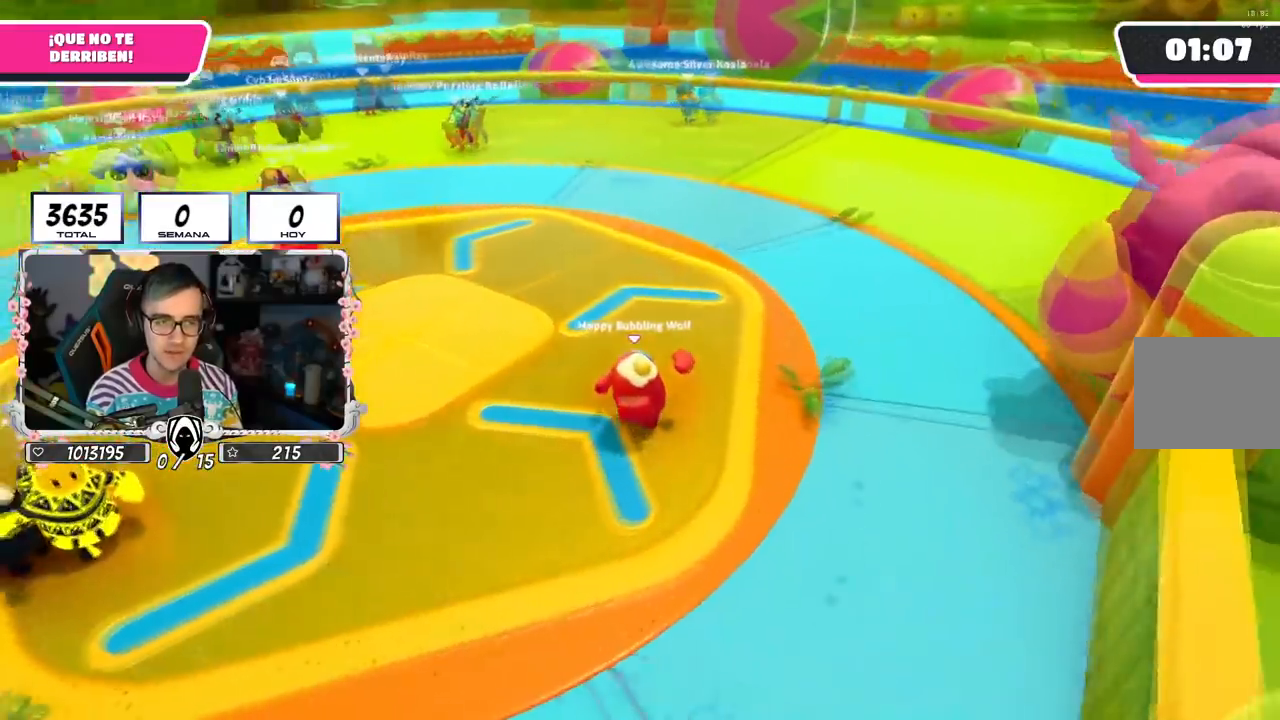
{"buttons": [], "left_stick": "up", "right_stick": "left", "events": [[200, "left_stick", "up-right"], [484, "left_stick", "up"]]}
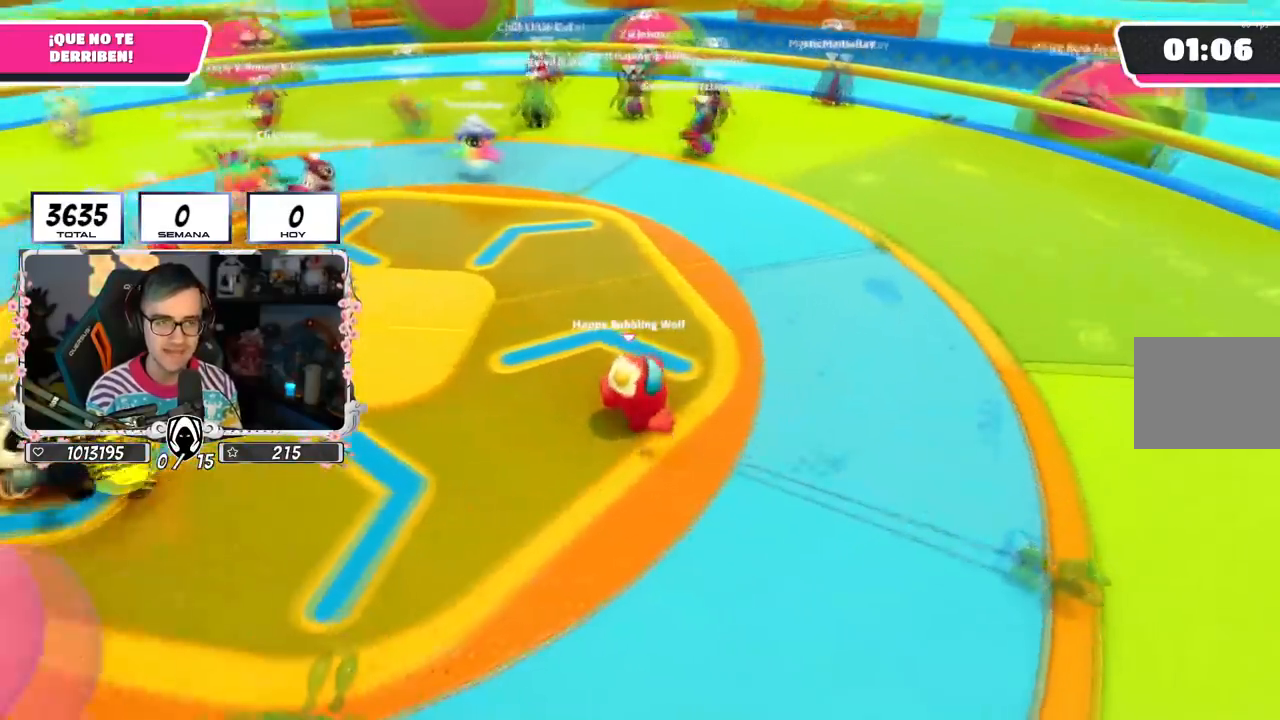
{"buttons": [], "left_stick": "down", "right_stick": "left", "events": [[151, "left_stick", "up-left"], [251, "left_stick", "center"], [301, "left_stick", "down-right"], [434, "left_stick", "down"]]}
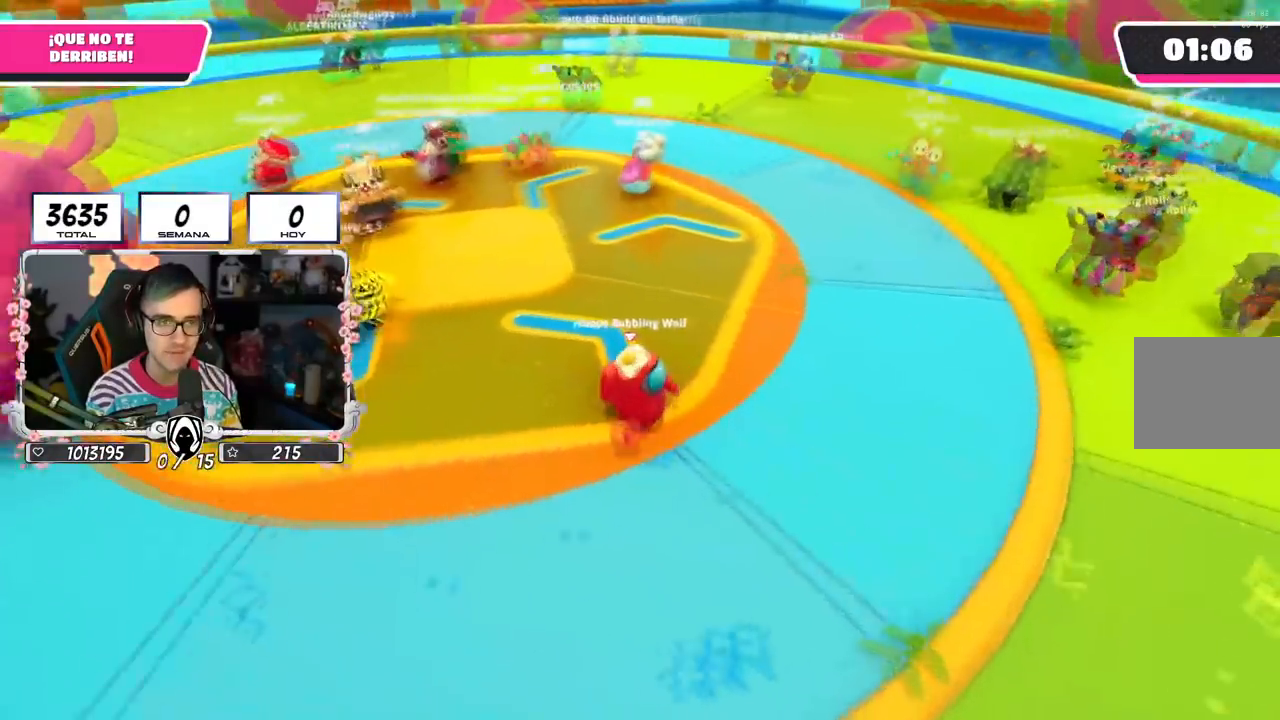
{"buttons": [], "left_stick": "down-right", "right_stick": "left", "events": [[33, "left_stick", "down-right"], [67, "right_stick", "center"], [150, "CROSS", "down"], [317, "CROSS", "up"], [334, "right_stick", "left"]]}
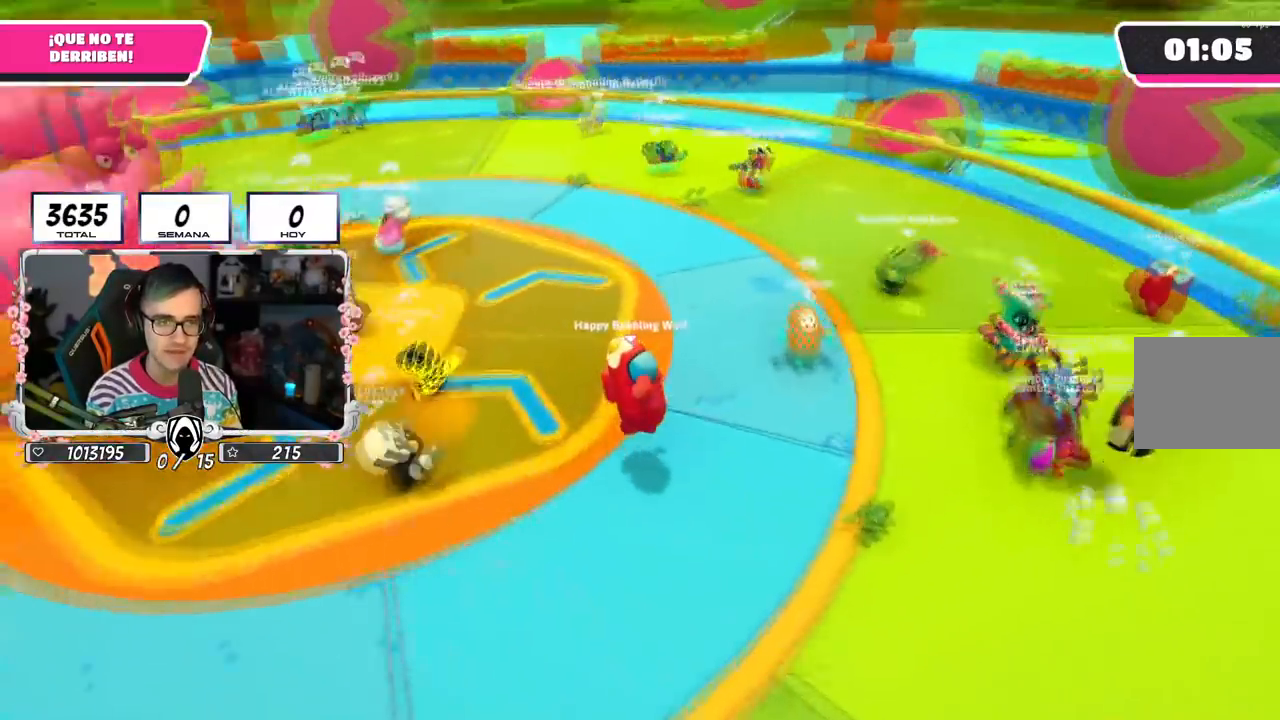
{"buttons": ["CROSS"], "left_stick": "down-left", "right_stick": "center", "events": [[50, "left_stick", "down"], [267, "right_stick", "center"], [301, "left_stick", "down-left"], [334, "CROSS", "down"]]}
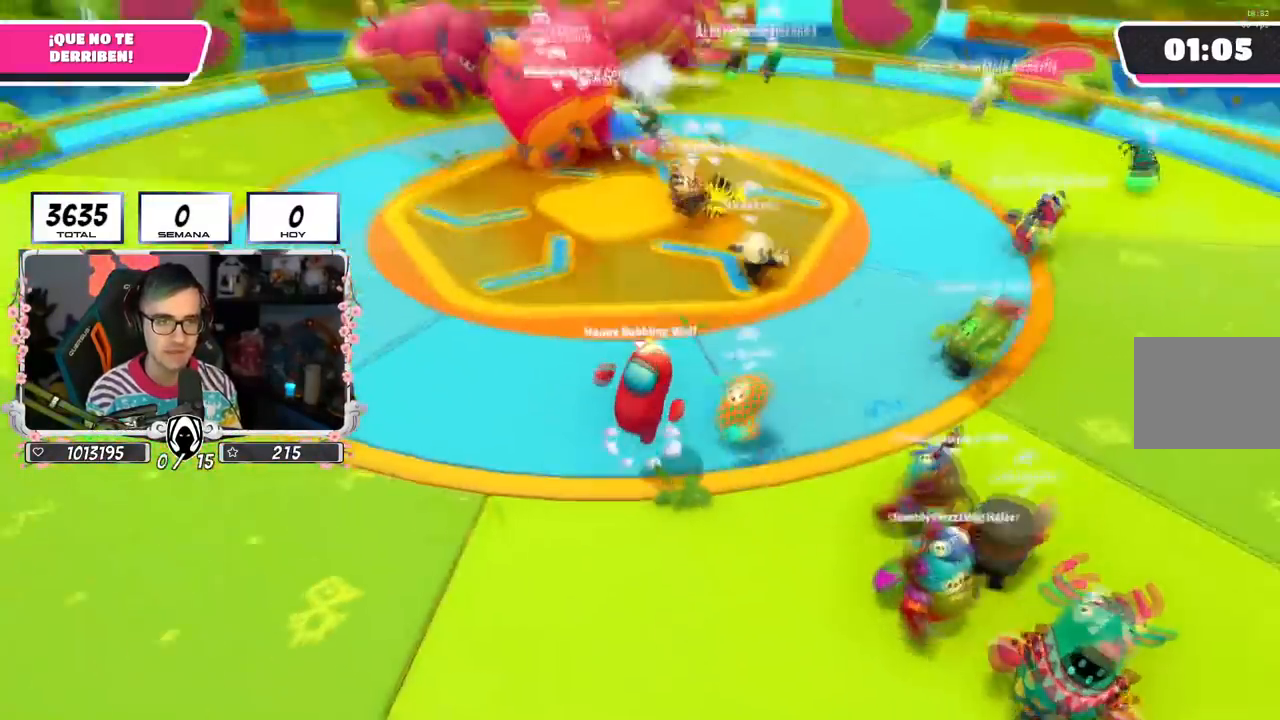
{"buttons": [], "left_stick": "up", "right_stick": "center", "events": [[50, "left_stick", "left"], [83, "CROSS", "up"], [267, "left_stick", "up"], [317, "right_stick", "up-right"], [400, "right_stick", "center"]]}
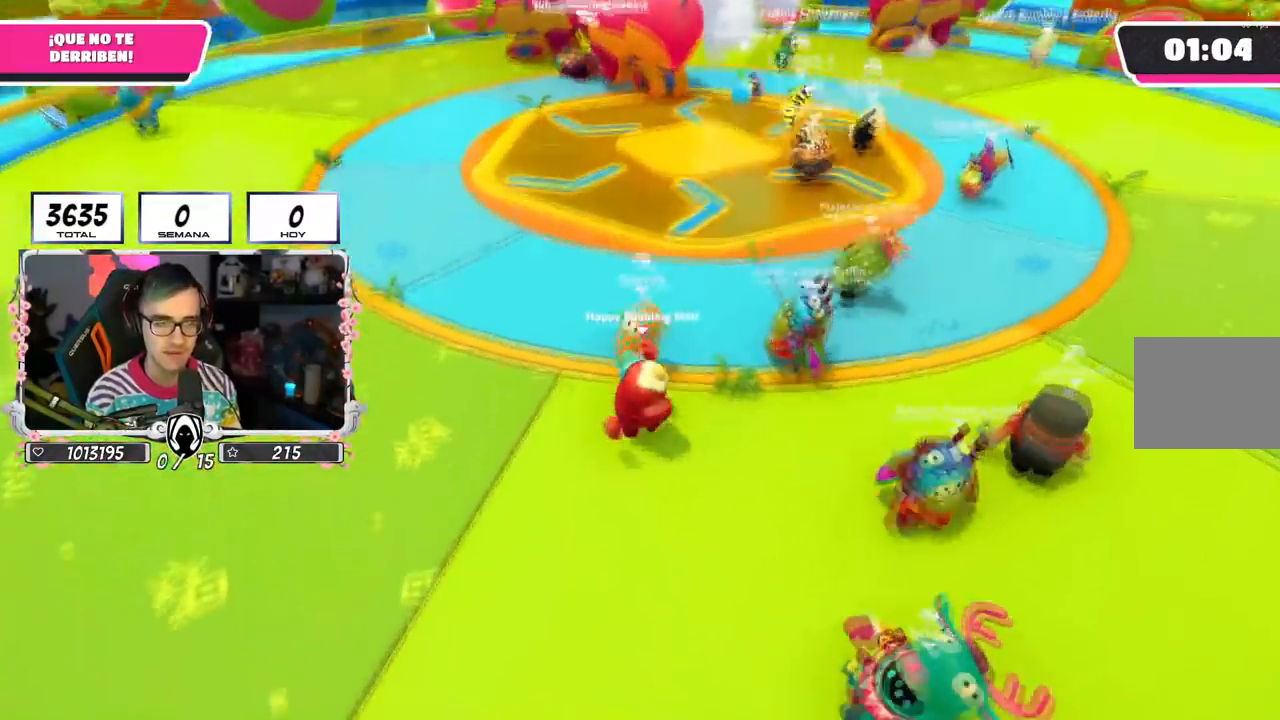
{"buttons": [], "left_stick": "right", "right_stick": "center", "events": [[34, "CROSS", "down"], [34, "left_stick", "right"], [201, "left_stick", "down-left"], [334, "CROSS", "up"], [418, "left_stick", "center"], [501, "left_stick", "right"]]}
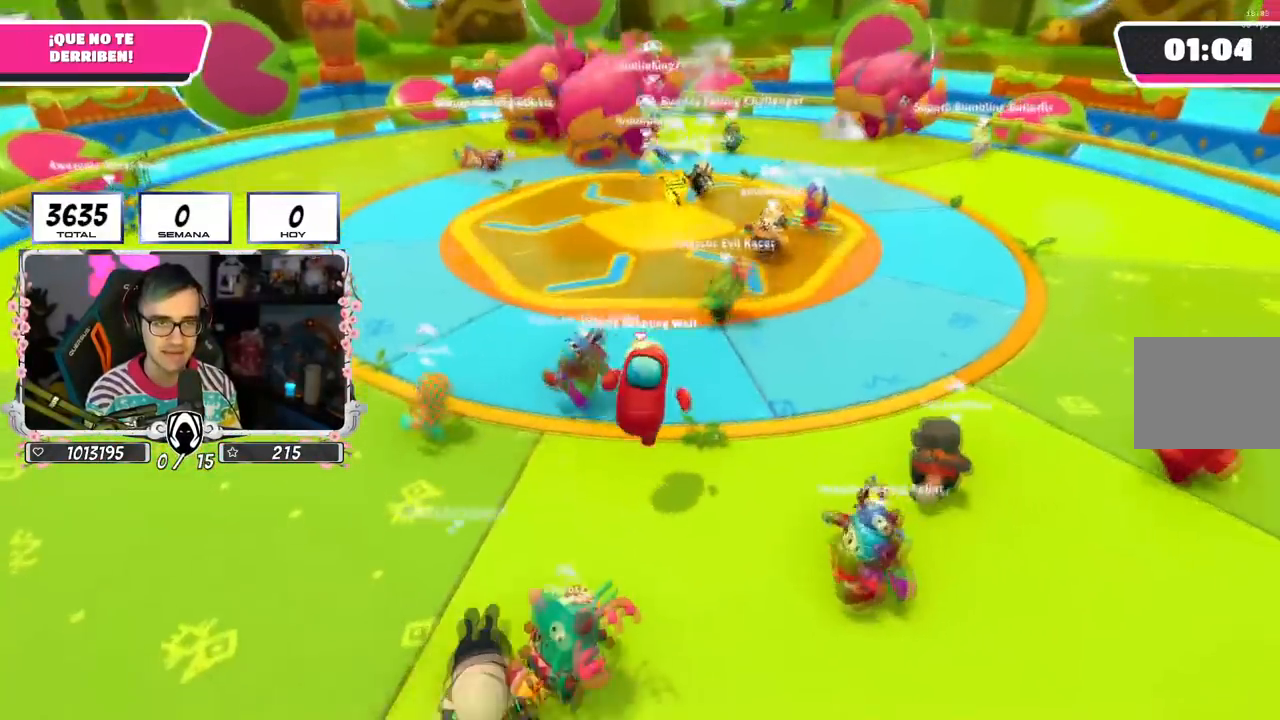
{"buttons": ["CROSS"], "left_stick": "up", "right_stick": "center", "events": [[200, "CROSS", "down"], [217, "left_stick", "down-left"], [317, "left_stick", "left"], [500, "left_stick", "up"]]}
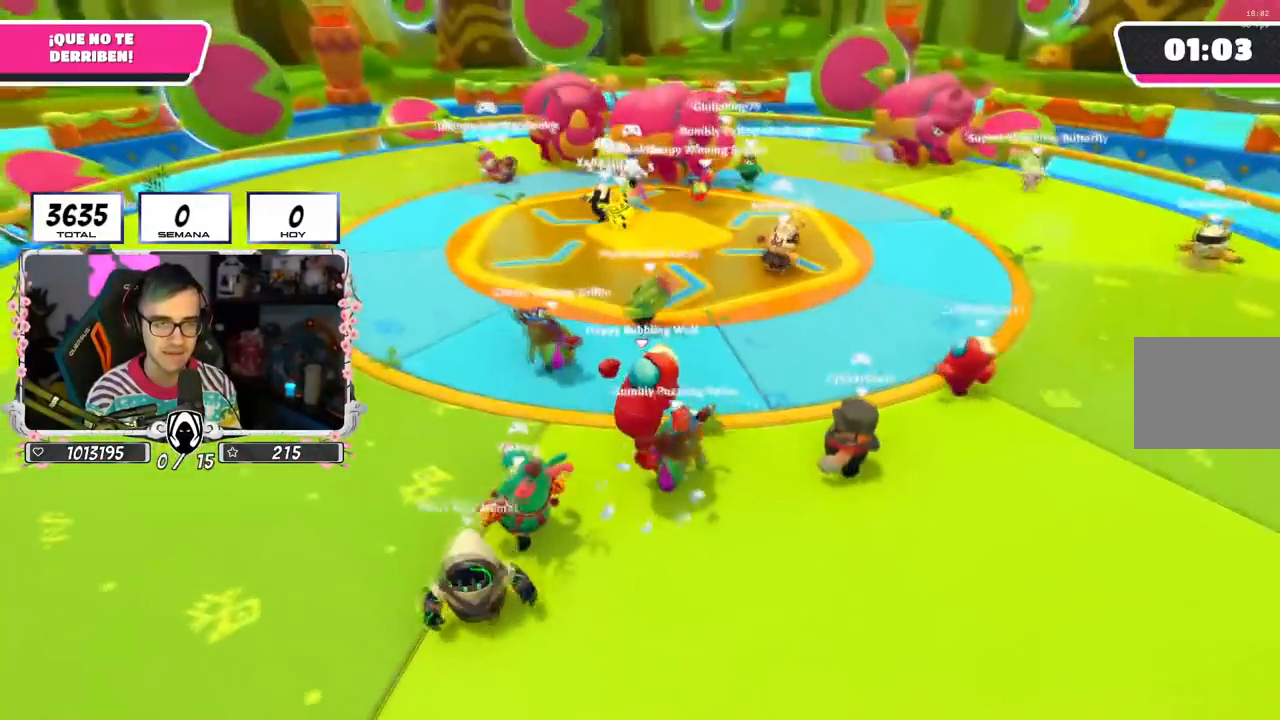
{"buttons": ["CROSS"], "left_stick": "right", "right_stick": "center", "events": [[17, "CROSS", "up"], [117, "left_stick", "right"], [201, "left_stick", "down-right"], [418, "CROSS", "down"], [418, "left_stick", "right"]]}
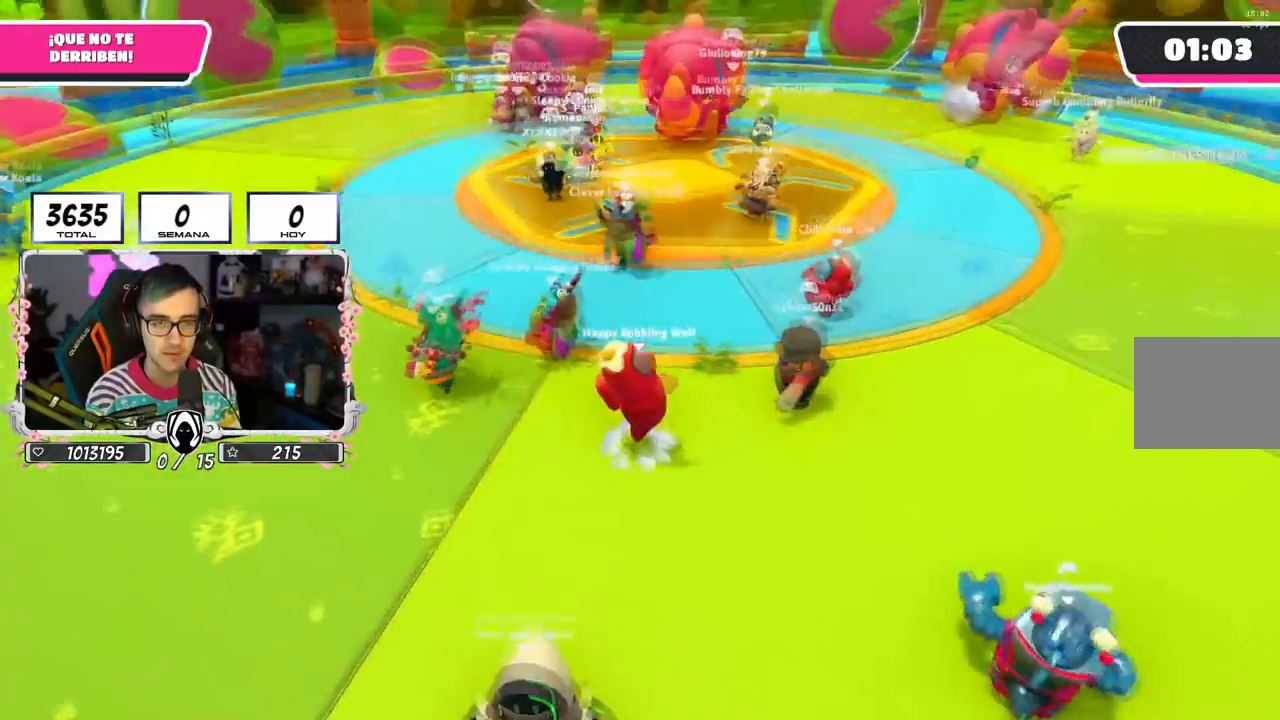
{"buttons": [], "left_stick": "up-right", "right_stick": "center", "events": [[183, "left_stick", "center"], [200, "CROSS", "up"], [250, "left_stick", "up-left"], [317, "left_stick", "center"], [367, "left_stick", "up-right"]]}
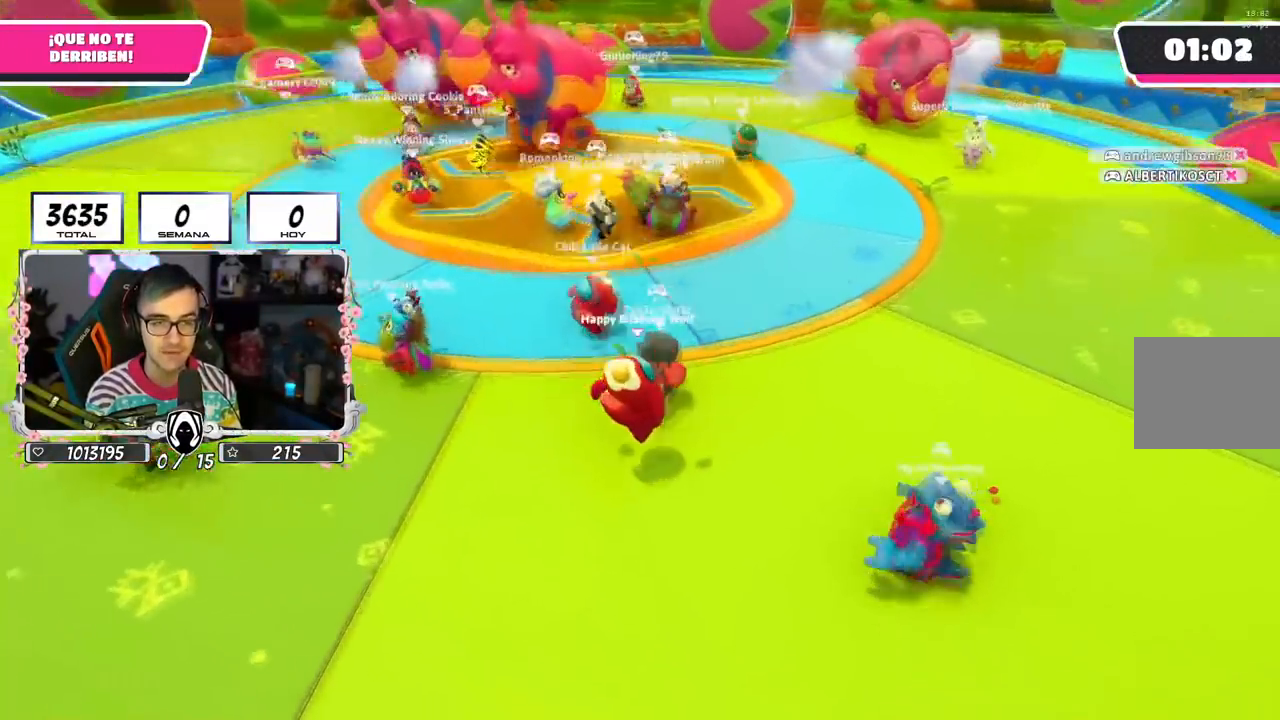
{"buttons": [], "left_stick": "left", "right_stick": "left", "events": [[84, "CROSS", "down"], [301, "left_stick", "down-right"], [334, "CROSS", "up"], [334, "right_stick", "left"], [384, "left_stick", "down-left"], [451, "left_stick", "left"]]}
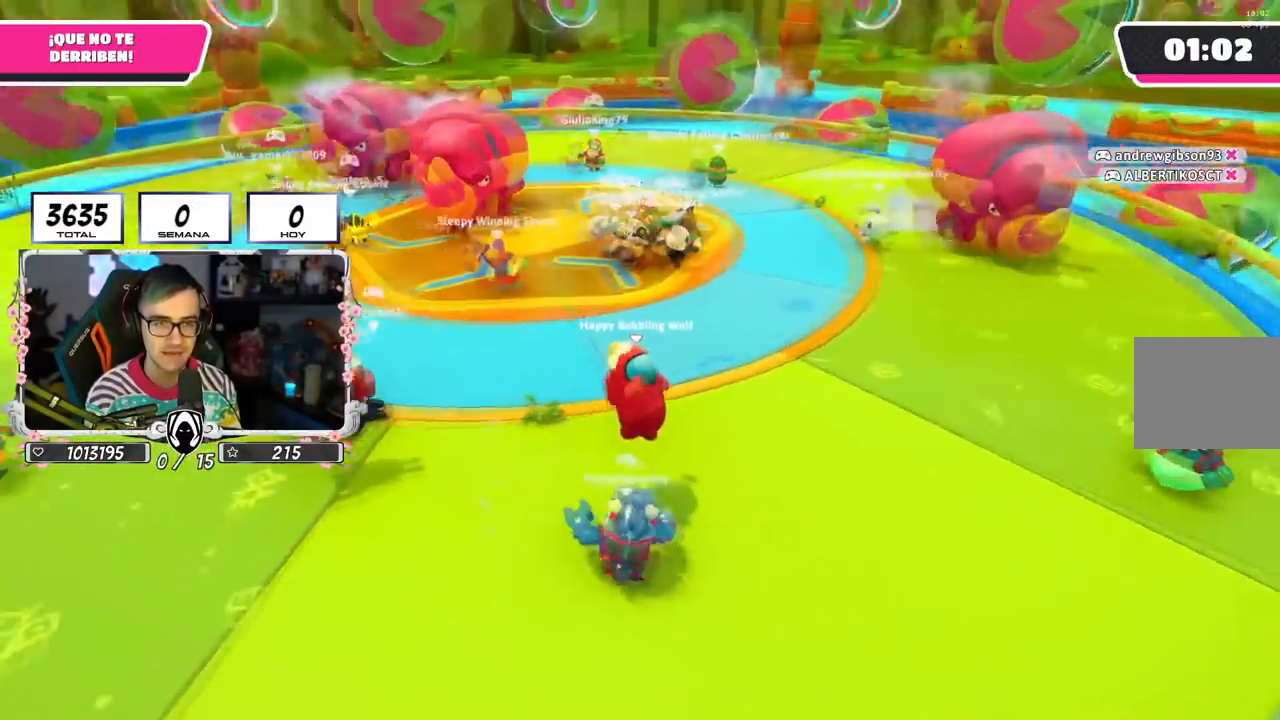
{"buttons": ["CROSS"], "left_stick": "up", "right_stick": "center", "events": [[33, "right_stick", "center"], [67, "left_stick", "up"], [234, "left_stick", "up-right"], [267, "CROSS", "down"], [400, "left_stick", "up"]]}
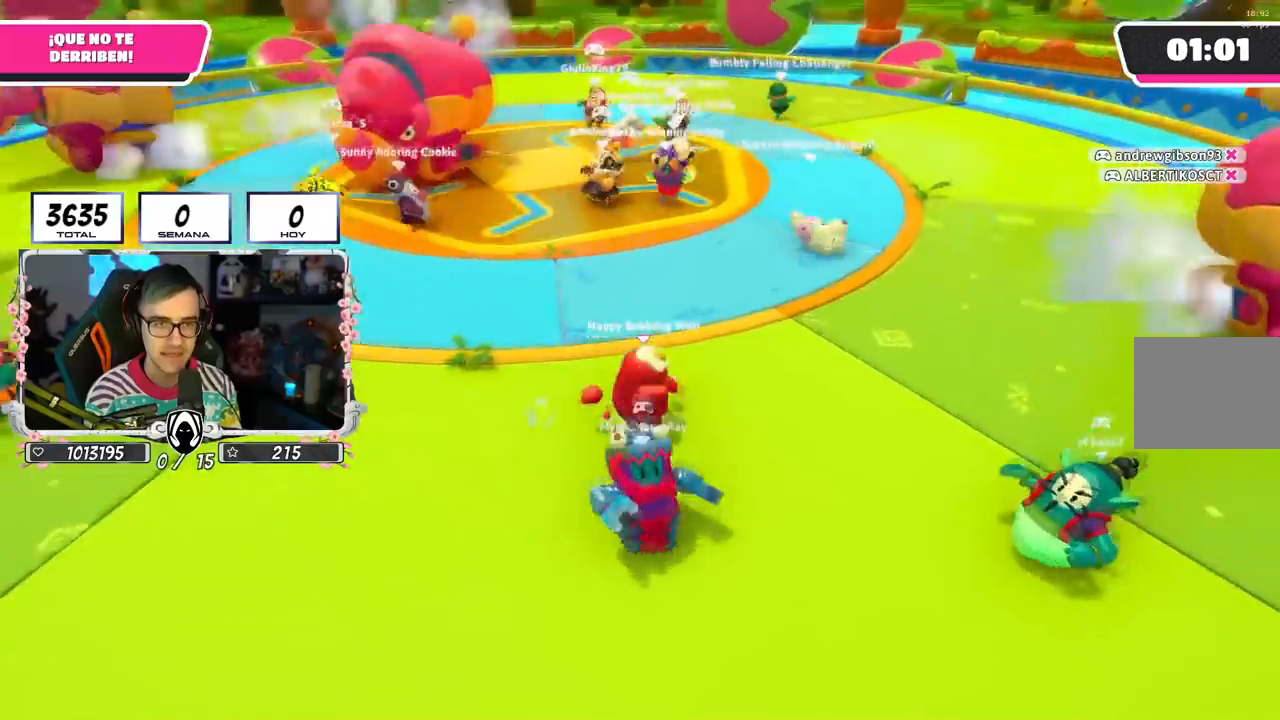
{"buttons": ["CROSS"], "left_stick": "up", "right_stick": "center", "events": [[17, "CROSS", "up"], [367, "CROSS", "down"]]}
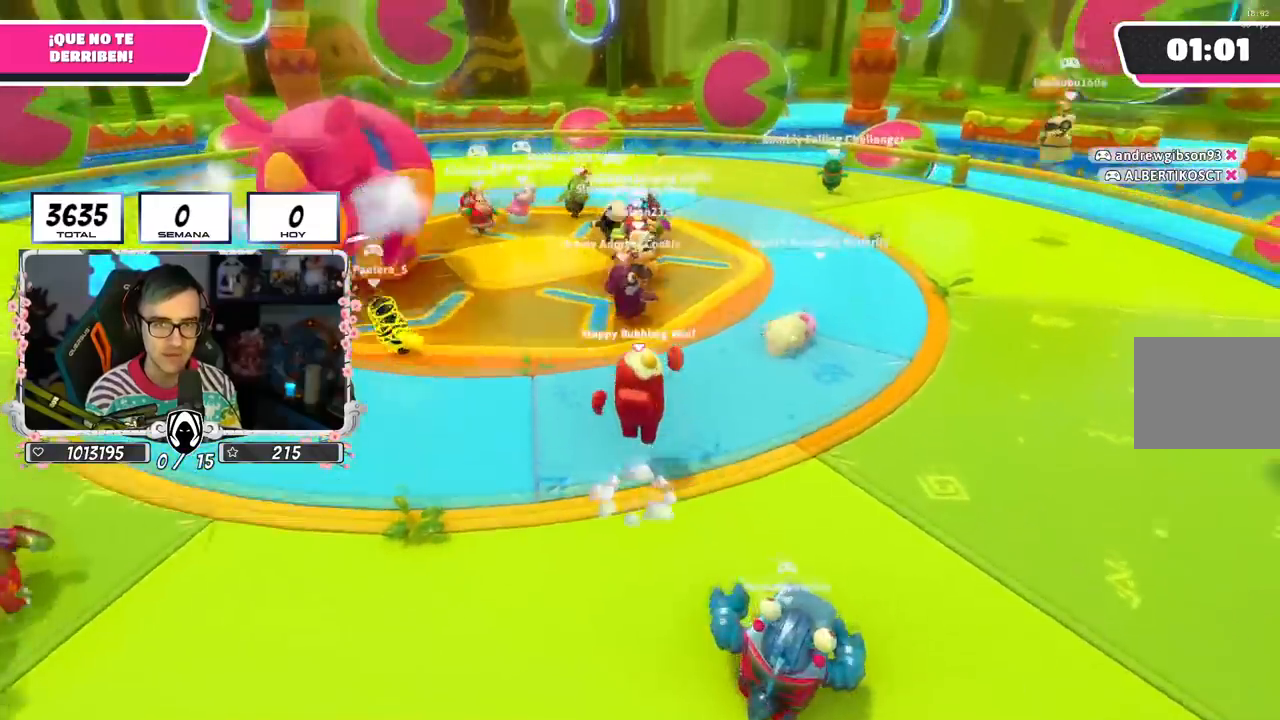
{"buttons": [], "left_stick": "up", "right_stick": "left", "events": [[67, "CROSS", "up"], [434, "right_stick", "left"]]}
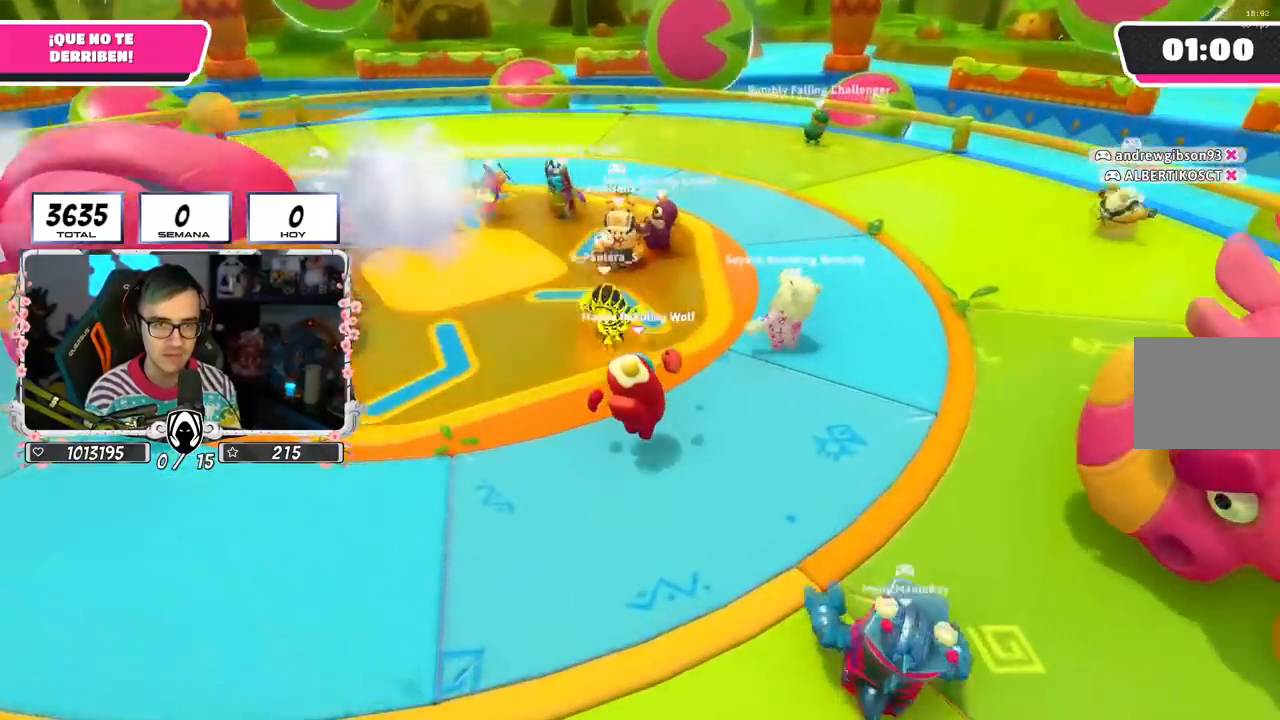
{"buttons": [], "left_stick": "up", "right_stick": "left", "events": [[151, "R1", "down"], [267, "R1", "up"]]}
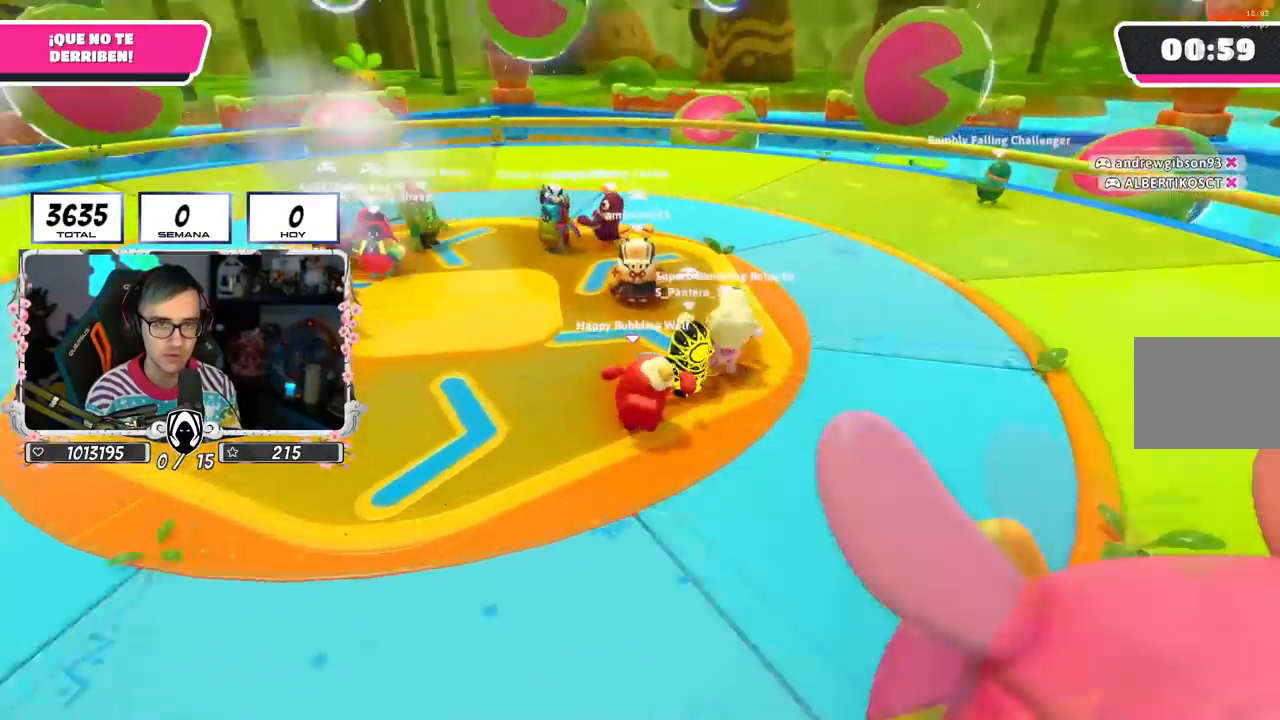
{"buttons": [], "left_stick": "up-right", "right_stick": "left", "events": [[500, "left_stick", "up-right"]]}
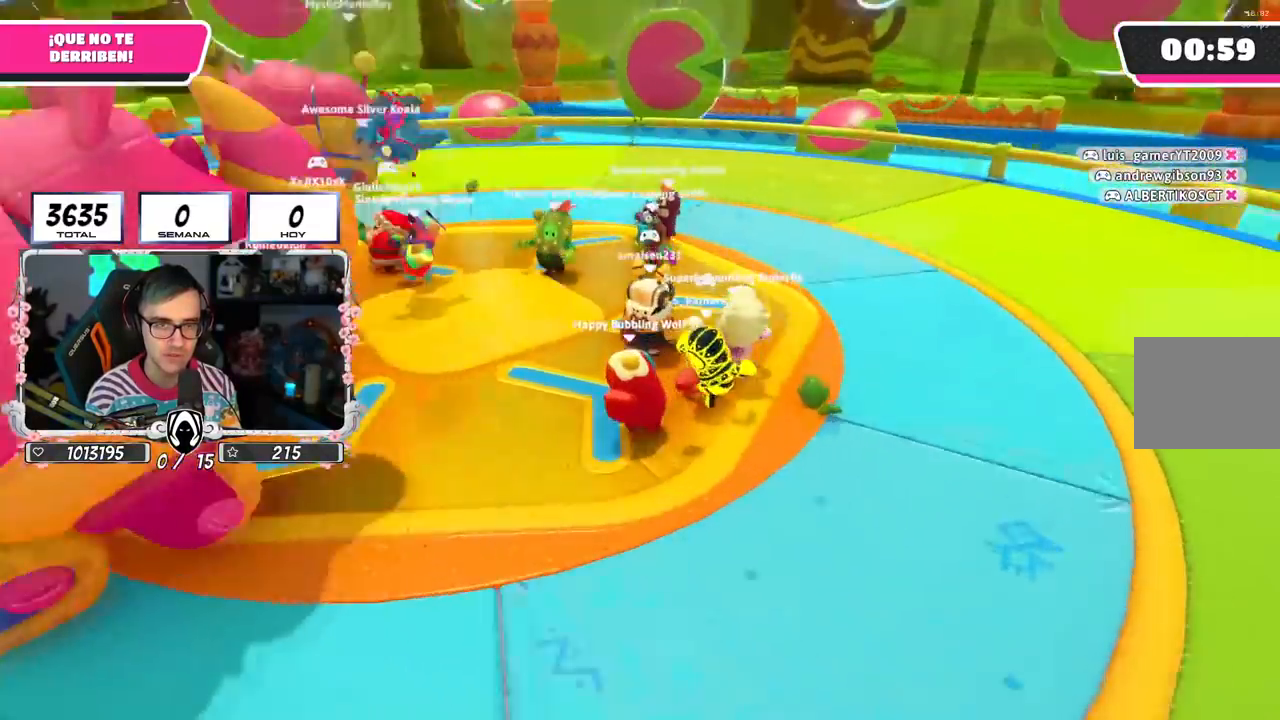
{"buttons": [], "left_stick": "up", "right_stick": "left", "events": [[117, "left_stick", "right"], [284, "left_stick", "up"], [384, "left_stick", "up-left"], [501, "left_stick", "up"]]}
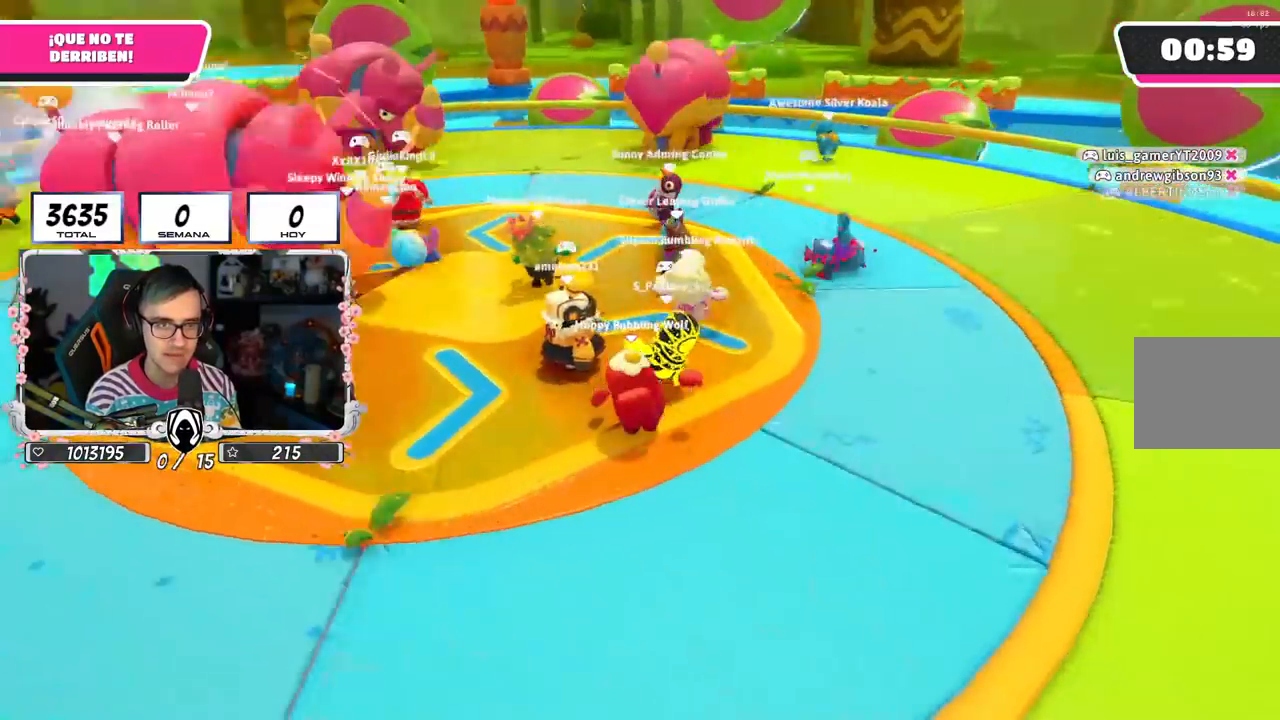
{"buttons": [], "left_stick": "up", "right_stick": "left", "events": [[150, "left_stick", "right"], [200, "left_stick", "down-right"], [384, "left_stick", "up-right"], [434, "left_stick", "up"]]}
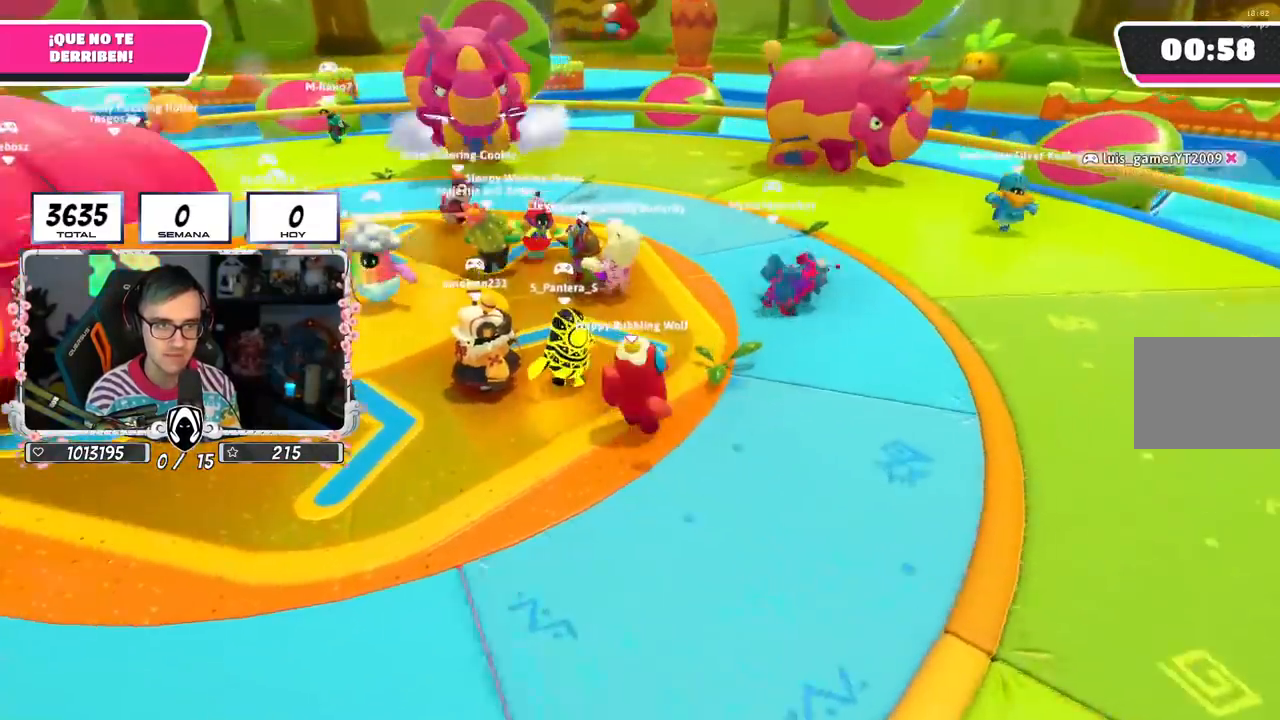
{"buttons": [], "left_stick": "up", "right_stick": "center", "events": [[67, "left_stick", "up-left"], [234, "left_stick", "up-right"], [267, "right_stick", "center"], [351, "left_stick", "right"], [484, "left_stick", "up"]]}
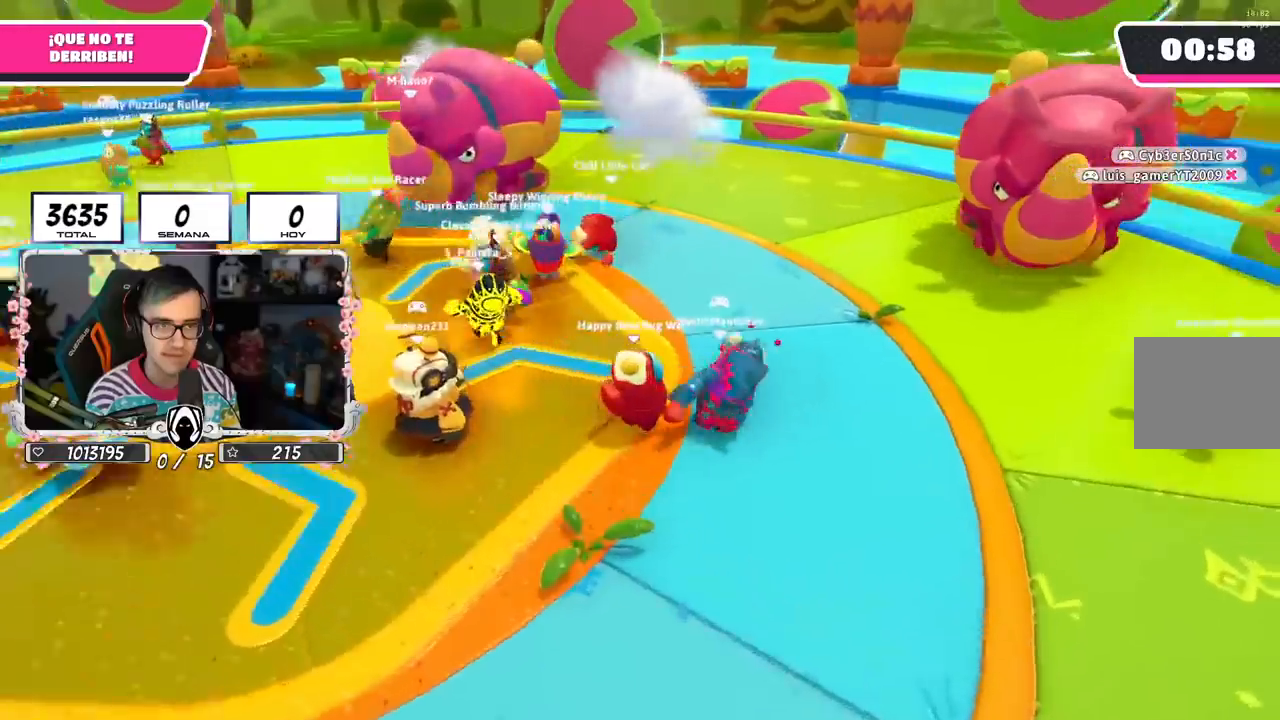
{"buttons": ["CROSS"], "left_stick": "up-right", "right_stick": "center", "events": [[367, "CROSS", "down"], [367, "left_stick", "up-right"]]}
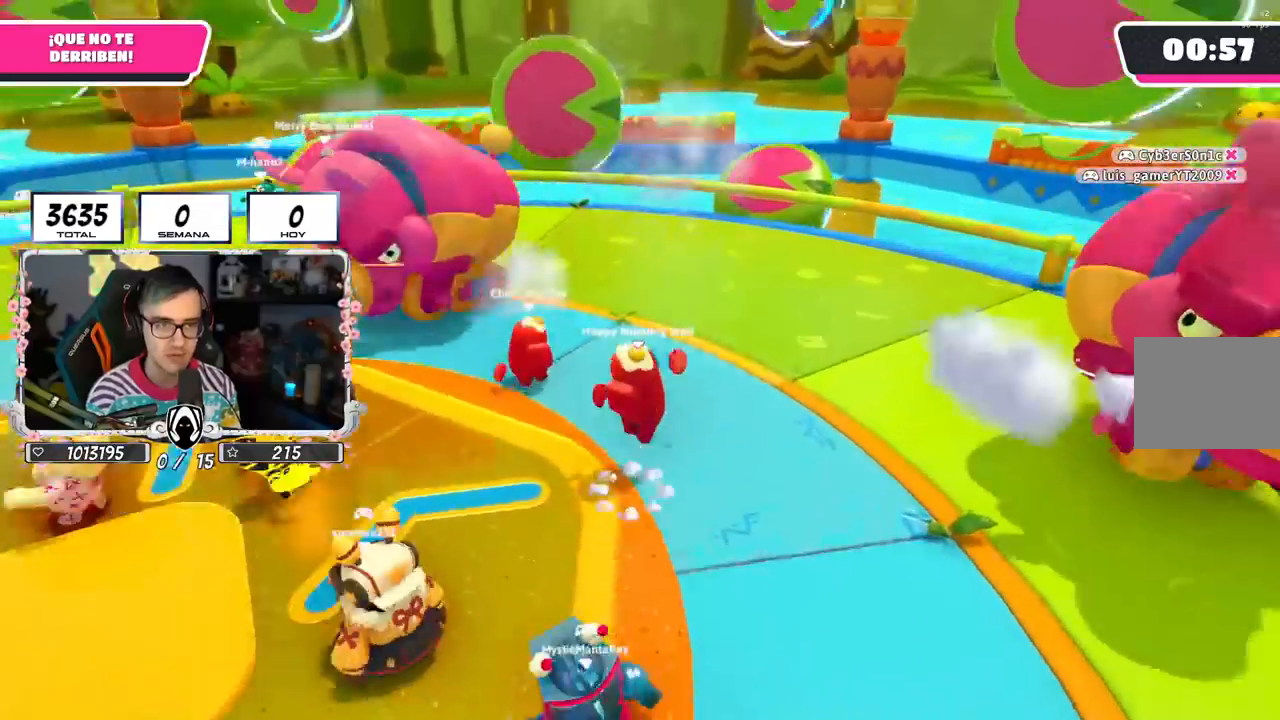
{"buttons": [], "left_stick": "up", "right_stick": "left", "events": [[34, "CROSS", "up"], [134, "right_stick", "left"], [217, "left_stick", "up"]]}
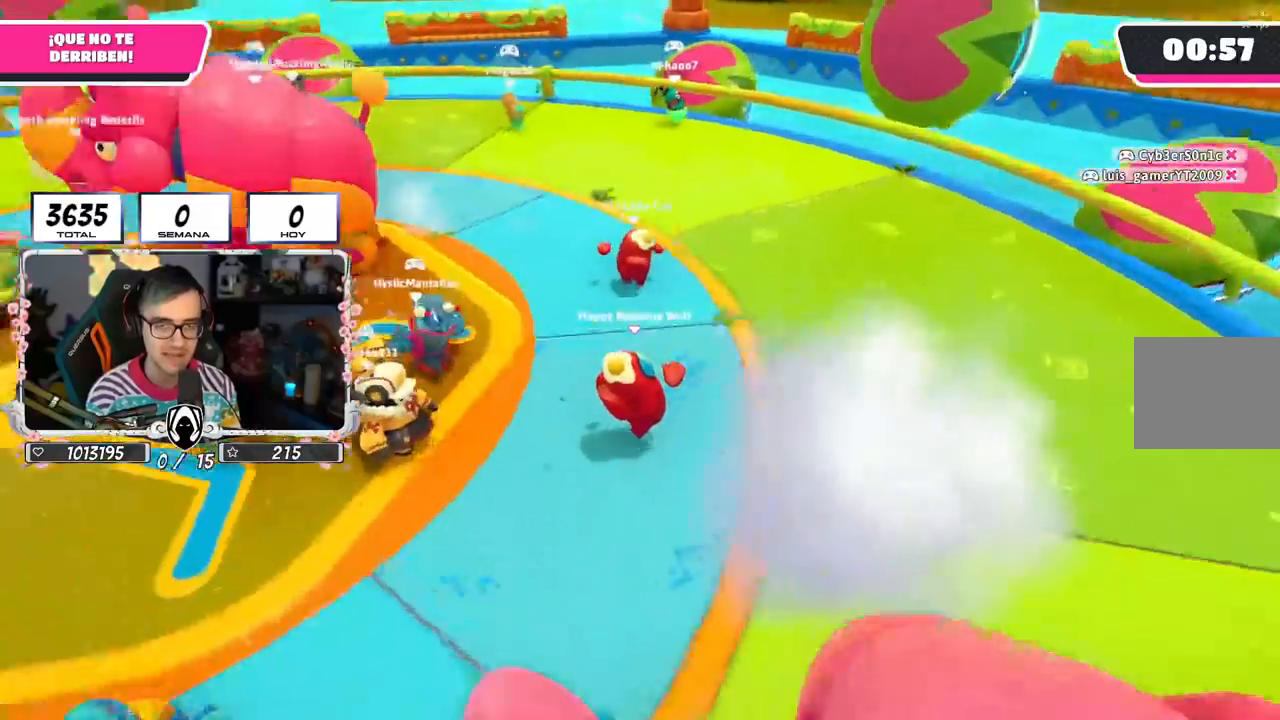
{"buttons": [], "left_stick": "right", "right_stick": "left", "events": [[17, "left_stick", "up-right"], [134, "CROSS", "down"], [150, "right_stick", "center"], [317, "CROSS", "up"], [334, "right_stick", "left"], [417, "left_stick", "right"]]}
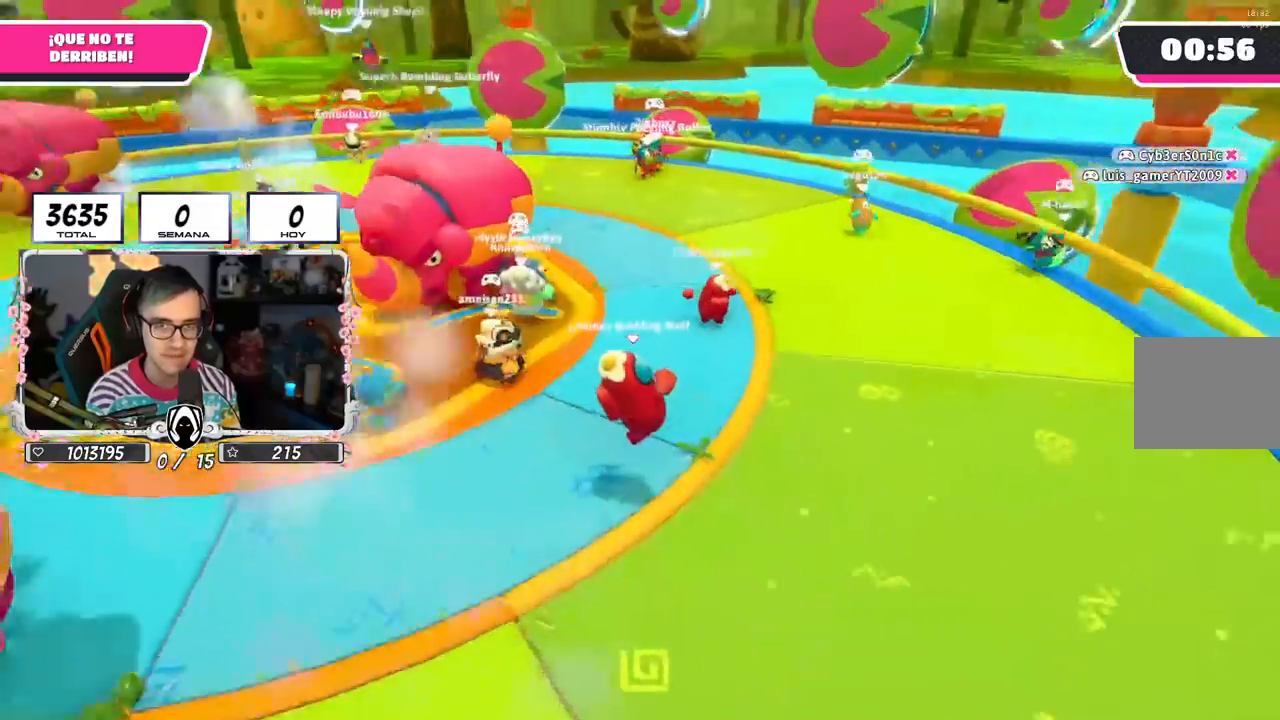
{"buttons": ["CROSS"], "left_stick": "right", "right_stick": "center", "events": [[317, "CROSS", "down"], [317, "right_stick", "center"]]}
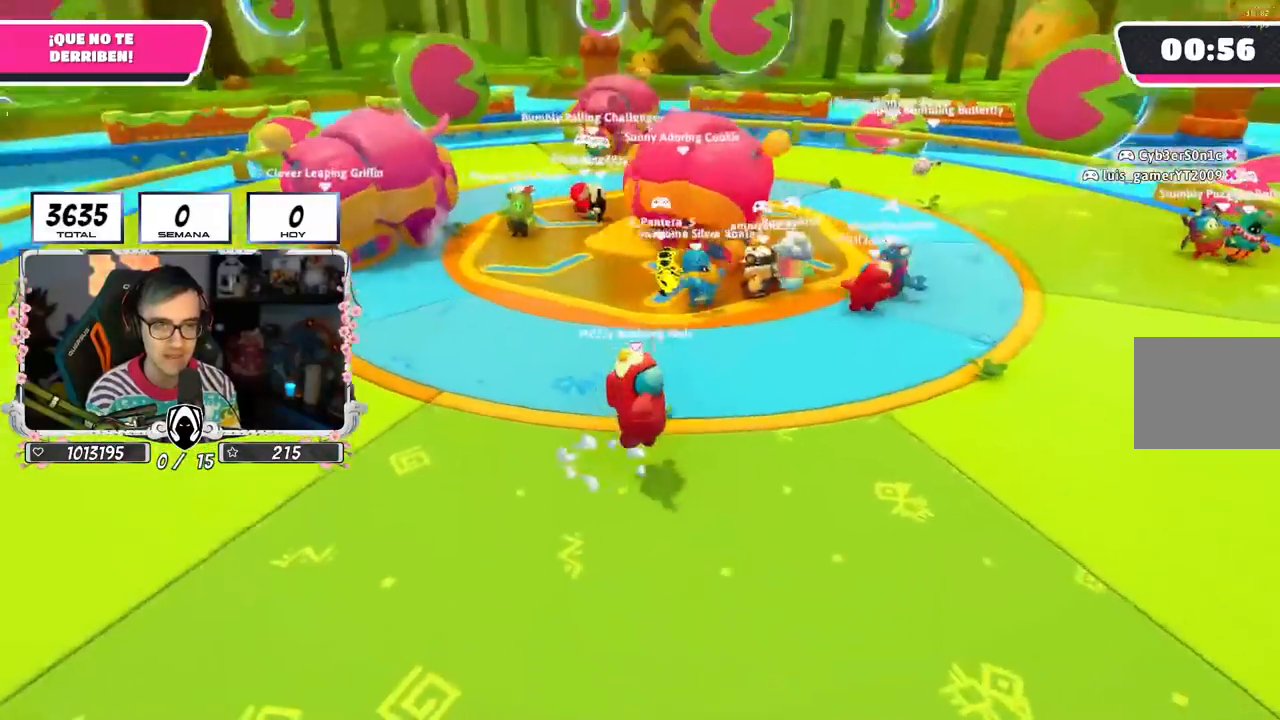
{"buttons": [], "left_stick": "down-right", "right_stick": "left", "events": [[50, "CROSS", "up"], [167, "right_stick", "left"], [301, "right_stick", "center"], [401, "left_stick", "down-right"], [467, "right_stick", "left"]]}
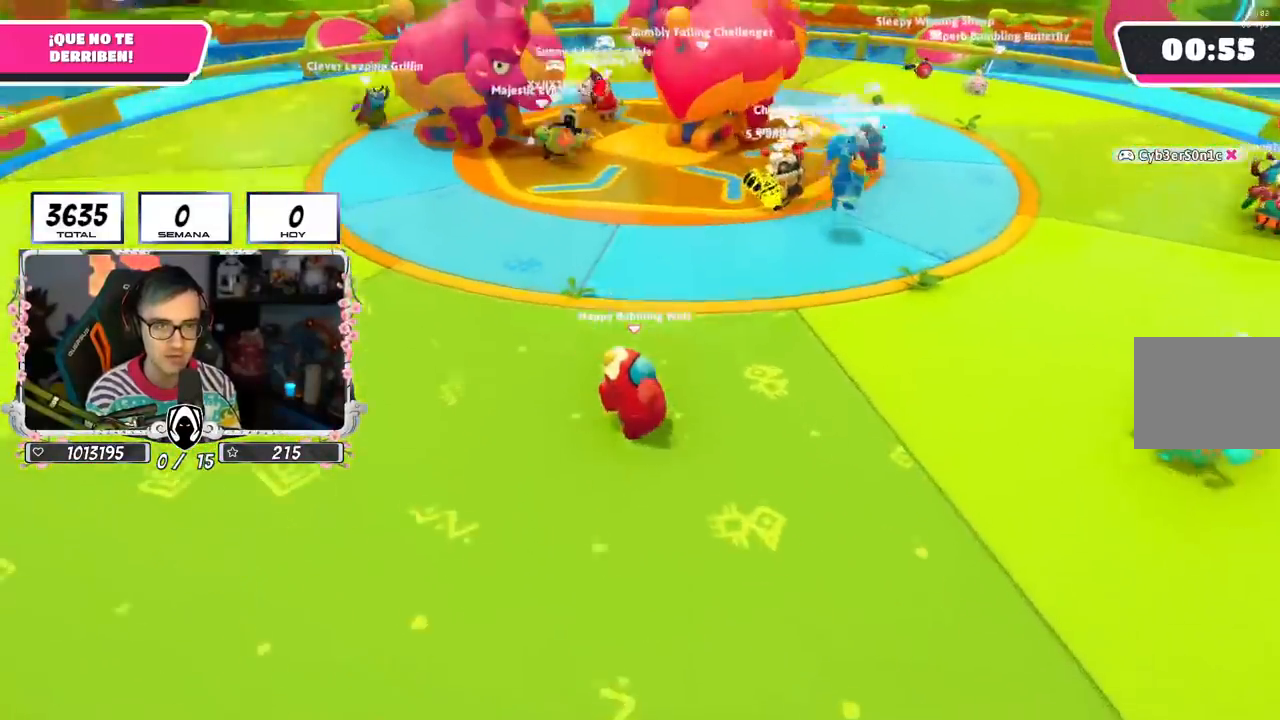
{"buttons": [], "left_stick": "left", "right_stick": "center", "events": [[100, "right_stick", "center"], [200, "left_stick", "down-left"], [500, "left_stick", "left"]]}
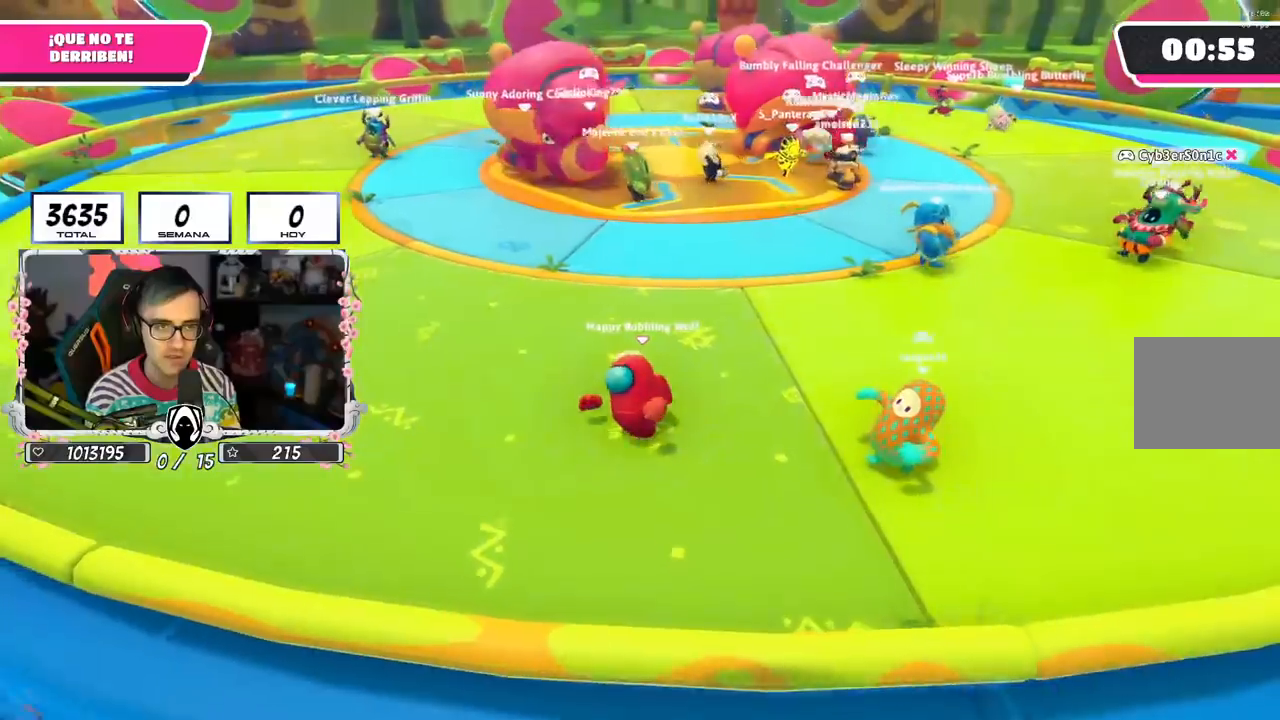
{"buttons": [], "left_stick": "up-left", "right_stick": "right", "events": [[167, "right_stick", "down-right"], [200, "left_stick", "up-left"], [501, "right_stick", "right"]]}
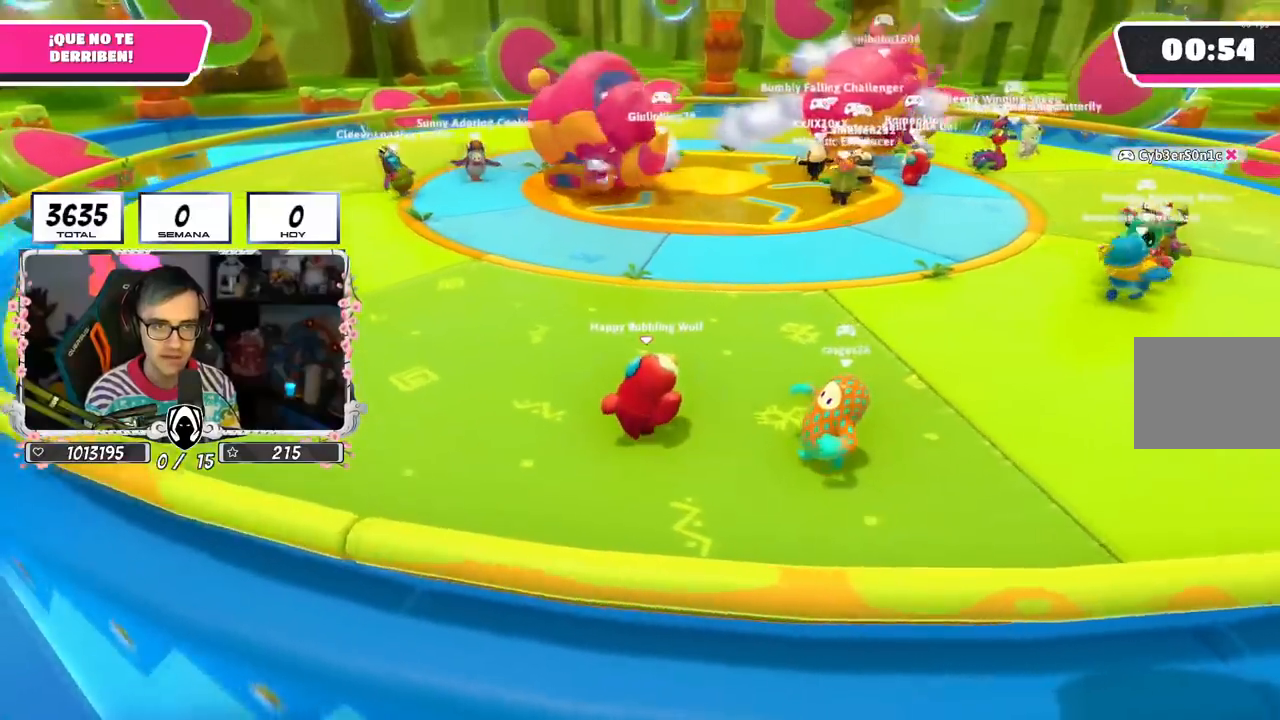
{"buttons": [], "left_stick": "up-left", "right_stick": "right", "events": []}
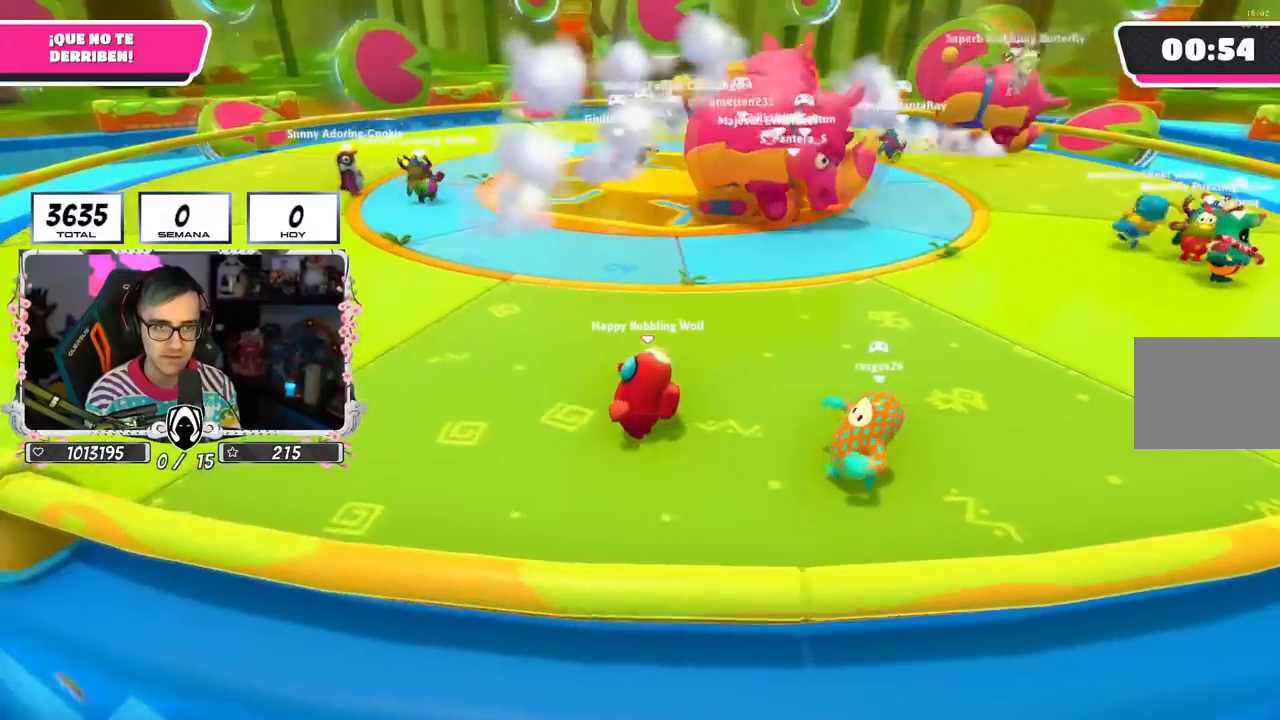
{"buttons": [], "left_stick": "up-left", "right_stick": "right", "events": []}